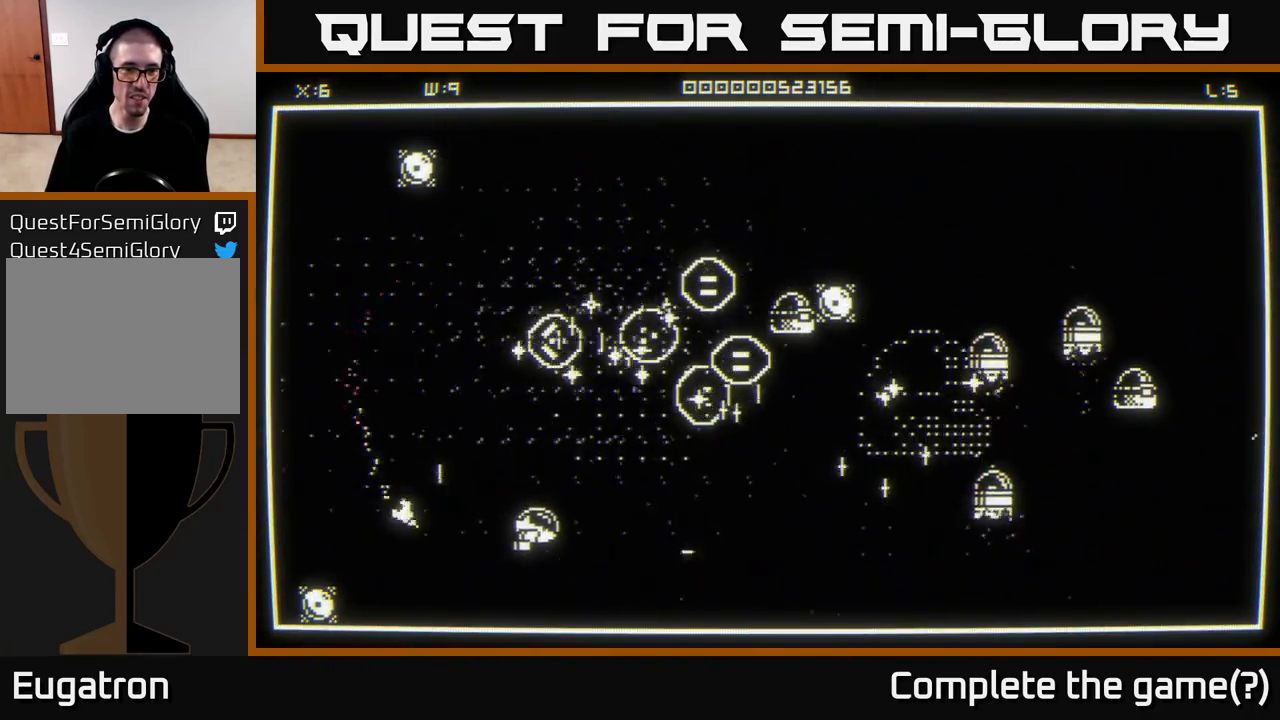
Gameplay with a controller (Xbox layout); each line is a JSON object with the inputs held at the frame after it. "events" lists button and stick changes between this image and that frame as [ms after this image, input, new state], when the widget could be followed in between.
{"buttons": [], "left_stick": "up", "right_stick": "right", "events": [[267, "left_stick", "up"], [267, "right_stick", "right"]]}
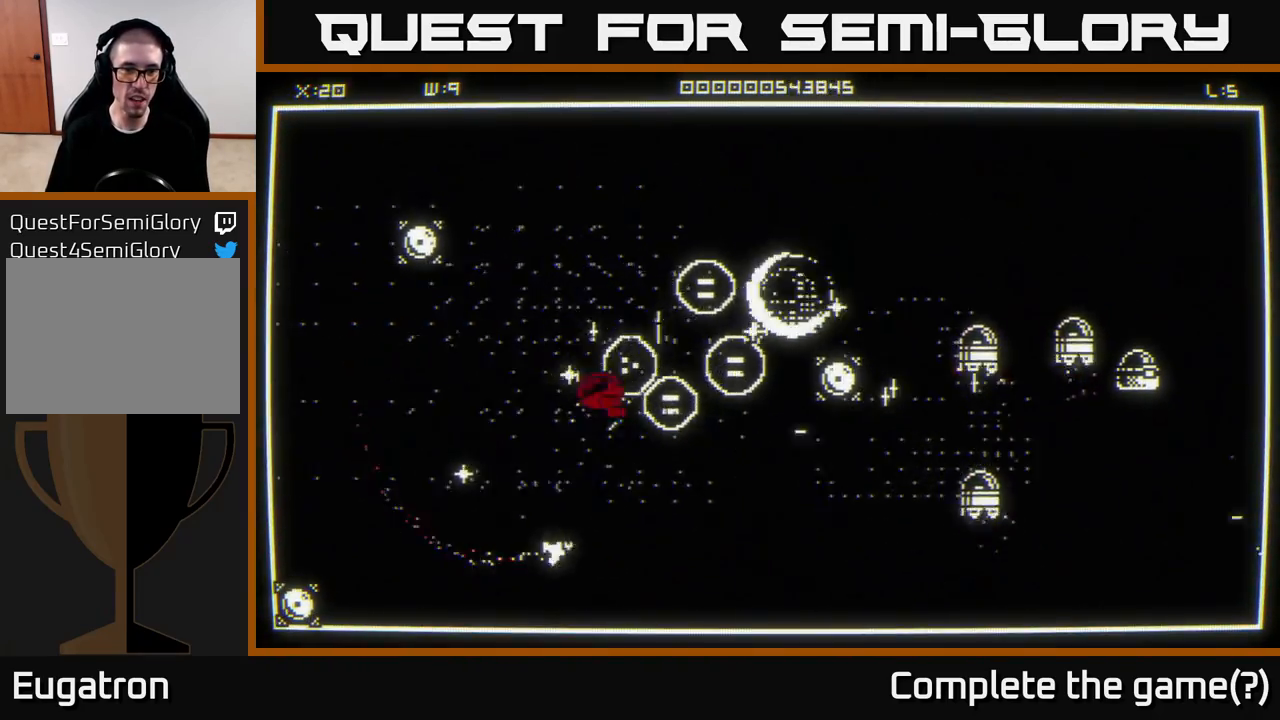
{"buttons": [], "left_stick": "up-right", "right_stick": "down-right", "events": [[83, "left_stick", "right"], [233, "right_stick", "center"], [283, "left_stick", "up-right"], [367, "right_stick", "down-right"]]}
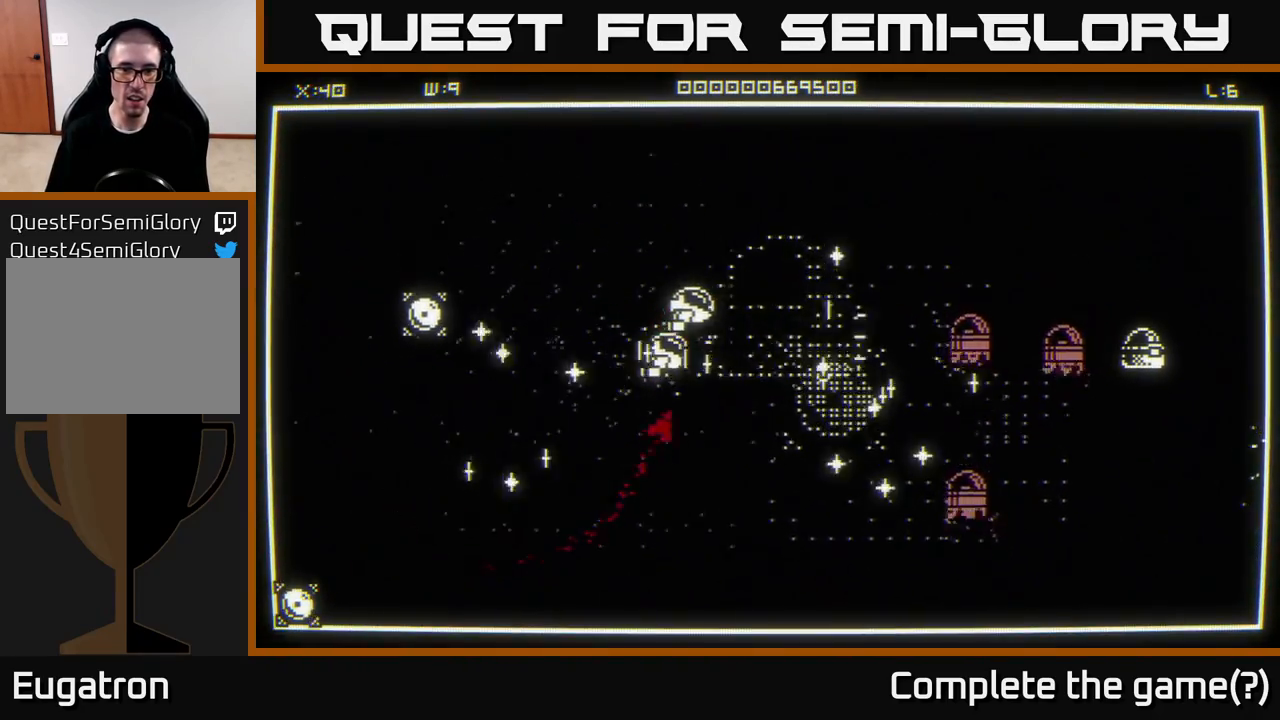
{"buttons": [], "left_stick": "right", "right_stick": "down-right", "events": [[483, "left_stick", "right"]]}
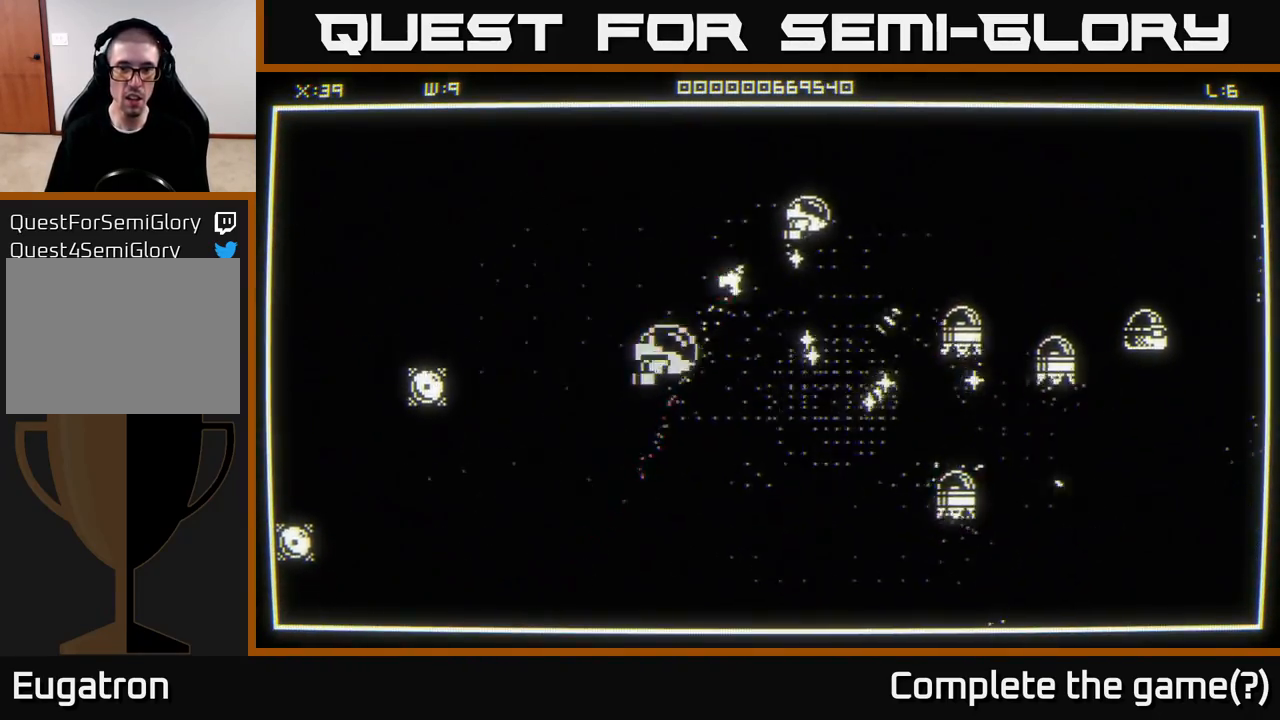
{"buttons": [], "left_stick": "left", "right_stick": "center", "events": [[50, "right_stick", "down-left"], [183, "right_stick", "left"], [383, "right_stick", "center"], [400, "left_stick", "up"], [450, "left_stick", "left"]]}
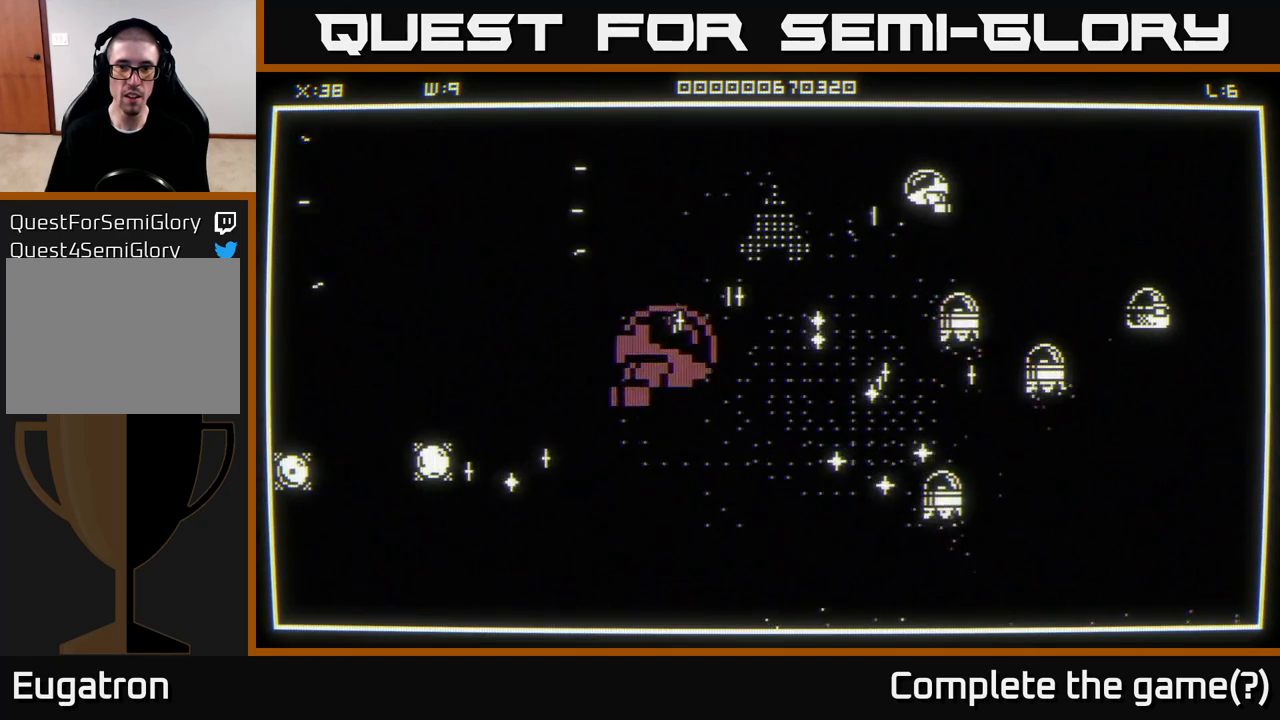
{"buttons": [], "left_stick": "down", "right_stick": "center", "events": [[100, "left_stick", "down-left"], [317, "left_stick", "down"]]}
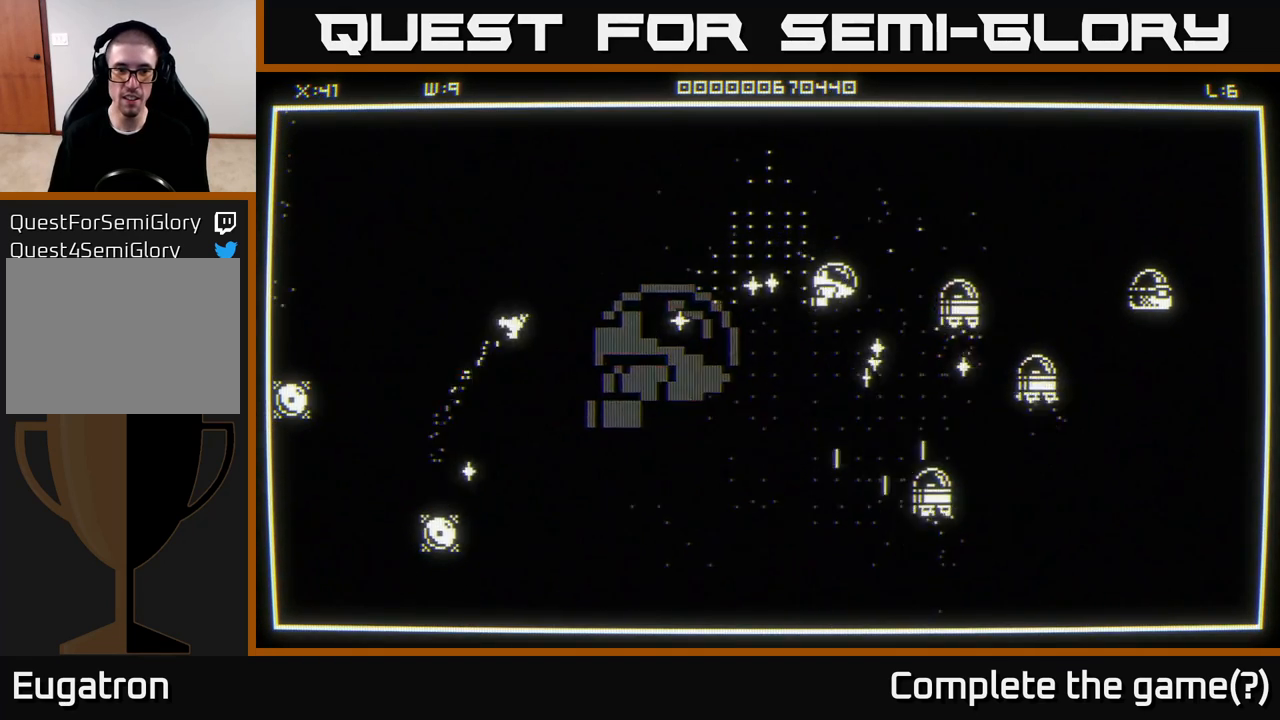
{"buttons": [], "left_stick": "down-left", "right_stick": "center", "events": [[100, "right_stick", "down-left"], [217, "left_stick", "down-left"], [500, "right_stick", "center"]]}
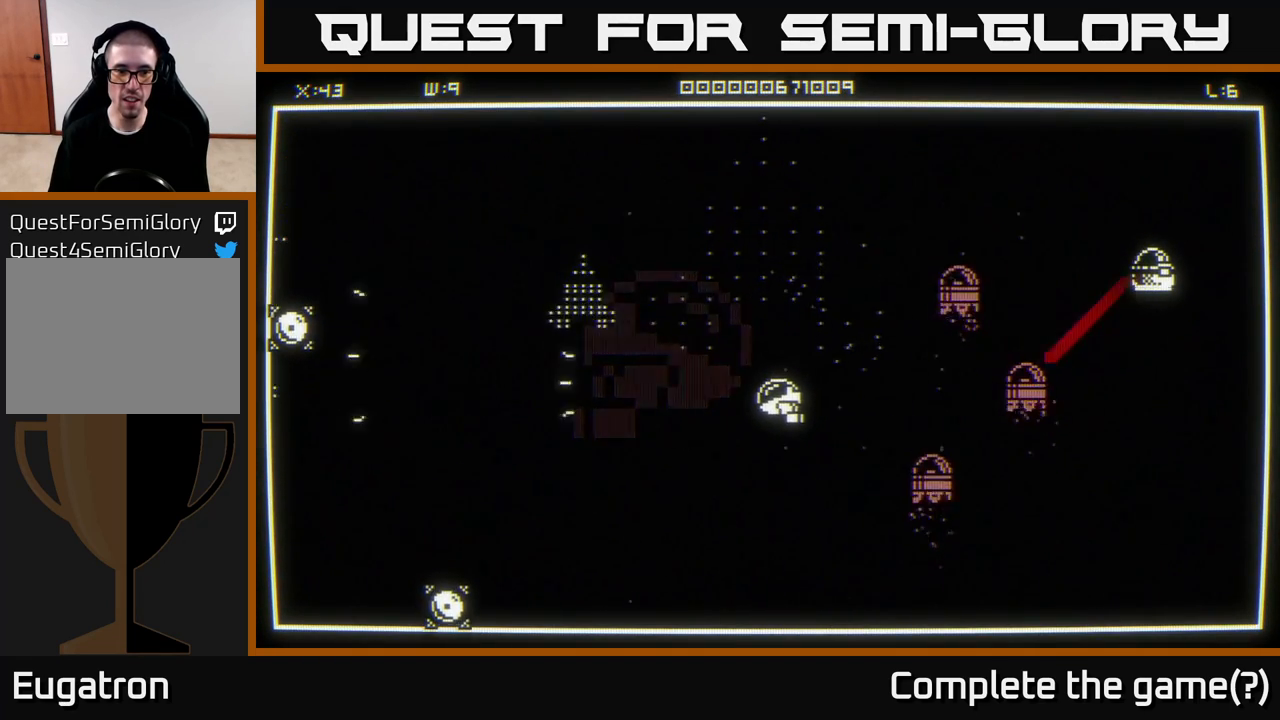
{"buttons": [], "left_stick": "down-left", "right_stick": "down-left", "events": [[367, "right_stick", "down-left"]]}
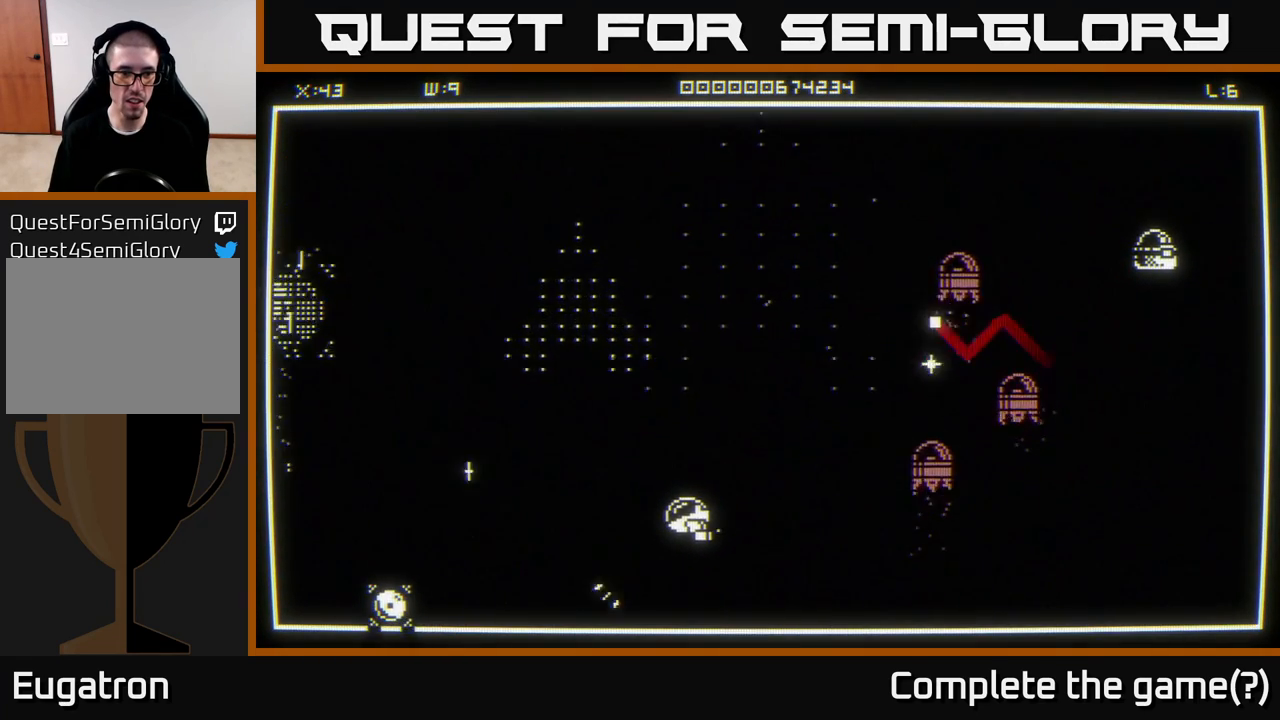
{"buttons": [], "left_stick": "left", "right_stick": "left", "events": [[100, "right_stick", "left"], [400, "left_stick", "left"]]}
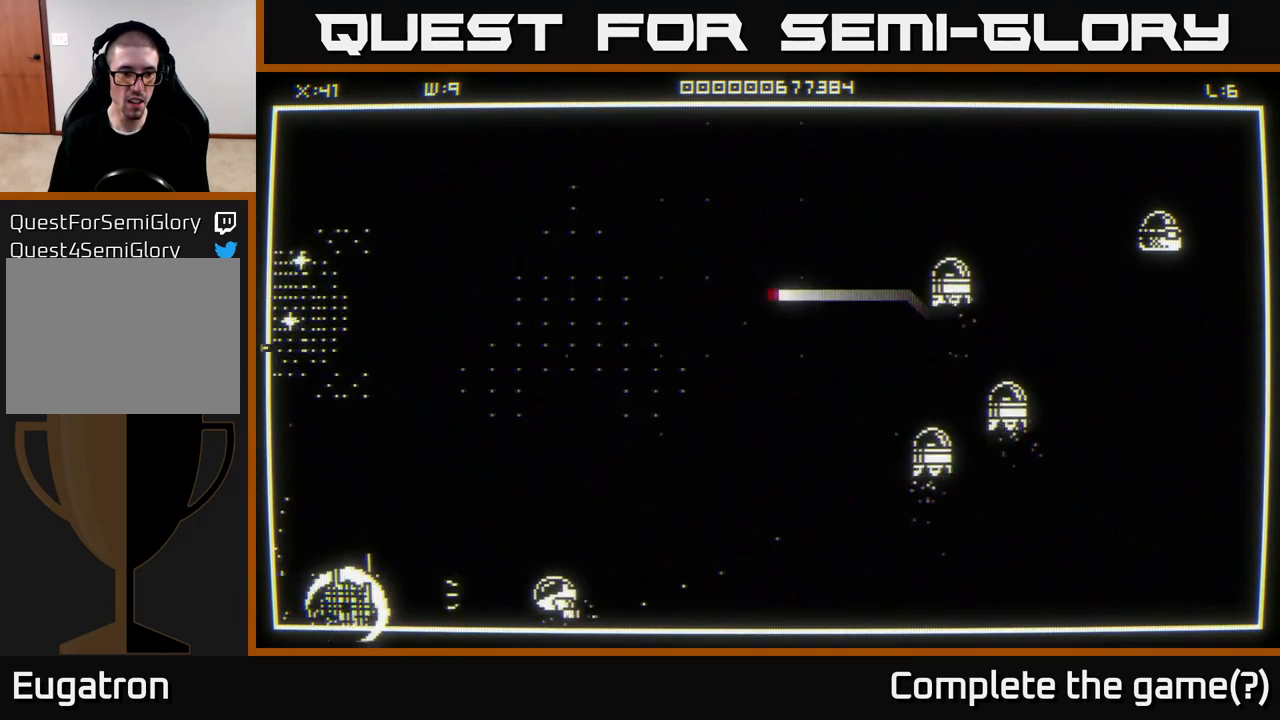
{"buttons": [], "left_stick": "up-left", "right_stick": "up-right", "events": [[50, "right_stick", "center"], [133, "left_stick", "up-left"], [300, "left_stick", "left"], [383, "right_stick", "up-right"], [433, "left_stick", "up-left"]]}
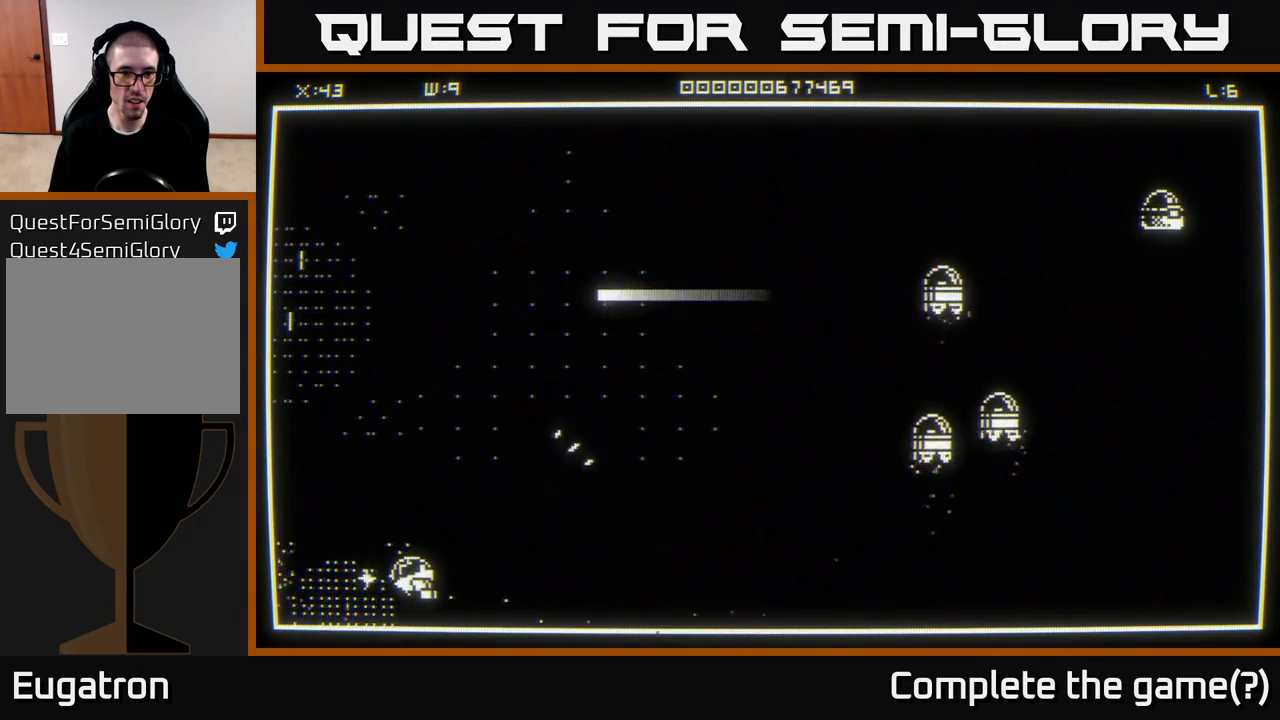
{"buttons": [], "left_stick": "up", "right_stick": "center", "events": [[300, "left_stick", "up"], [433, "right_stick", "center"]]}
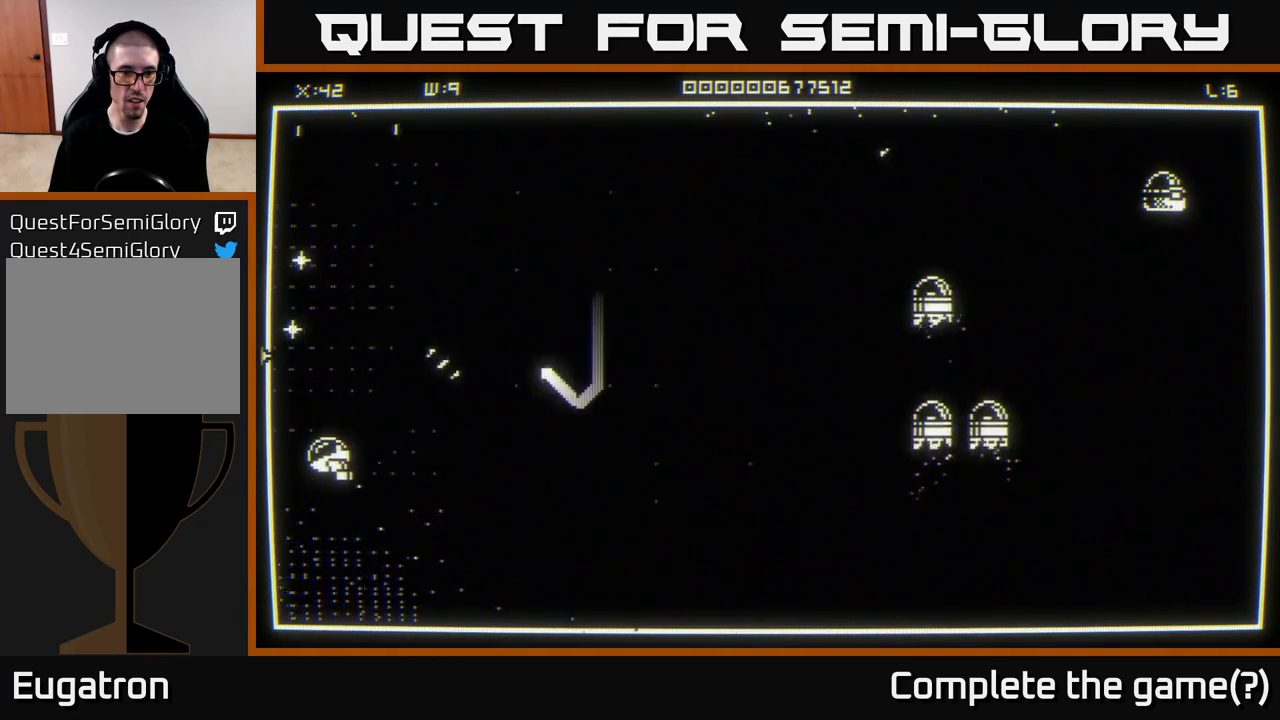
{"buttons": [], "left_stick": "up", "right_stick": "right", "events": [[150, "right_stick", "right"], [317, "left_stick", "up-left"], [483, "left_stick", "up"]]}
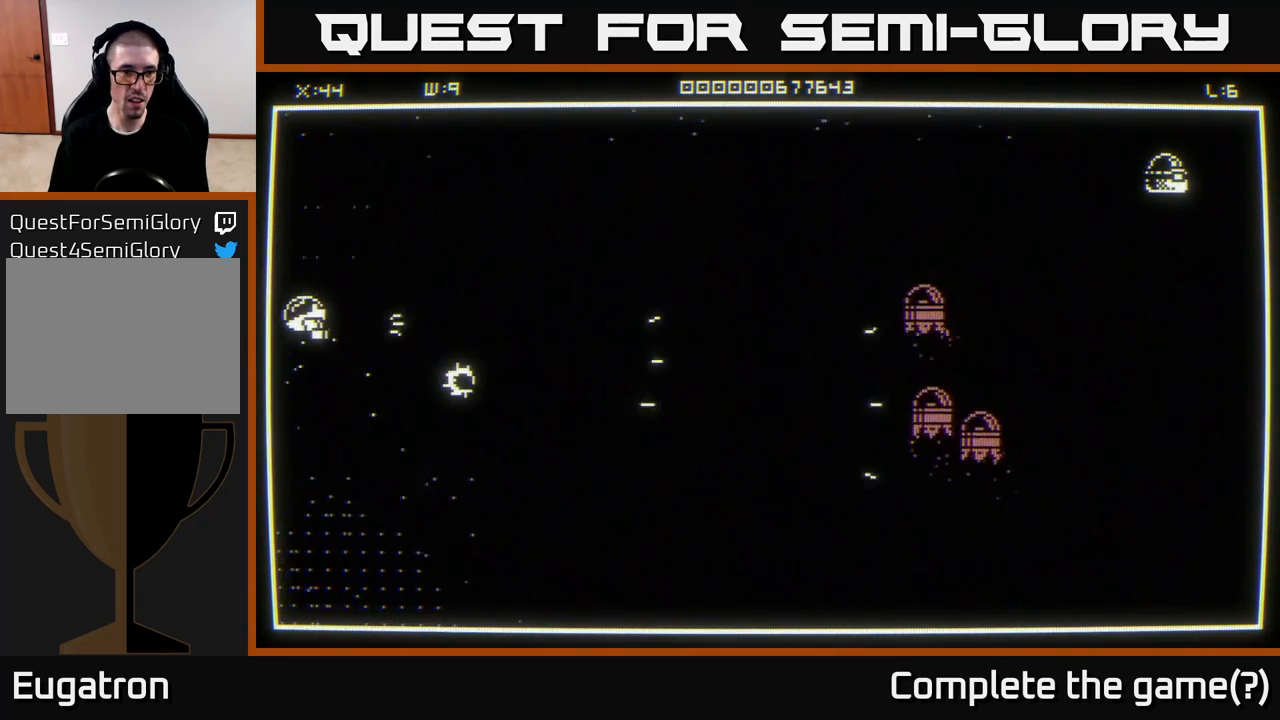
{"buttons": [], "left_stick": "right", "right_stick": "right", "events": [[83, "left_stick", "up-right"], [383, "left_stick", "right"]]}
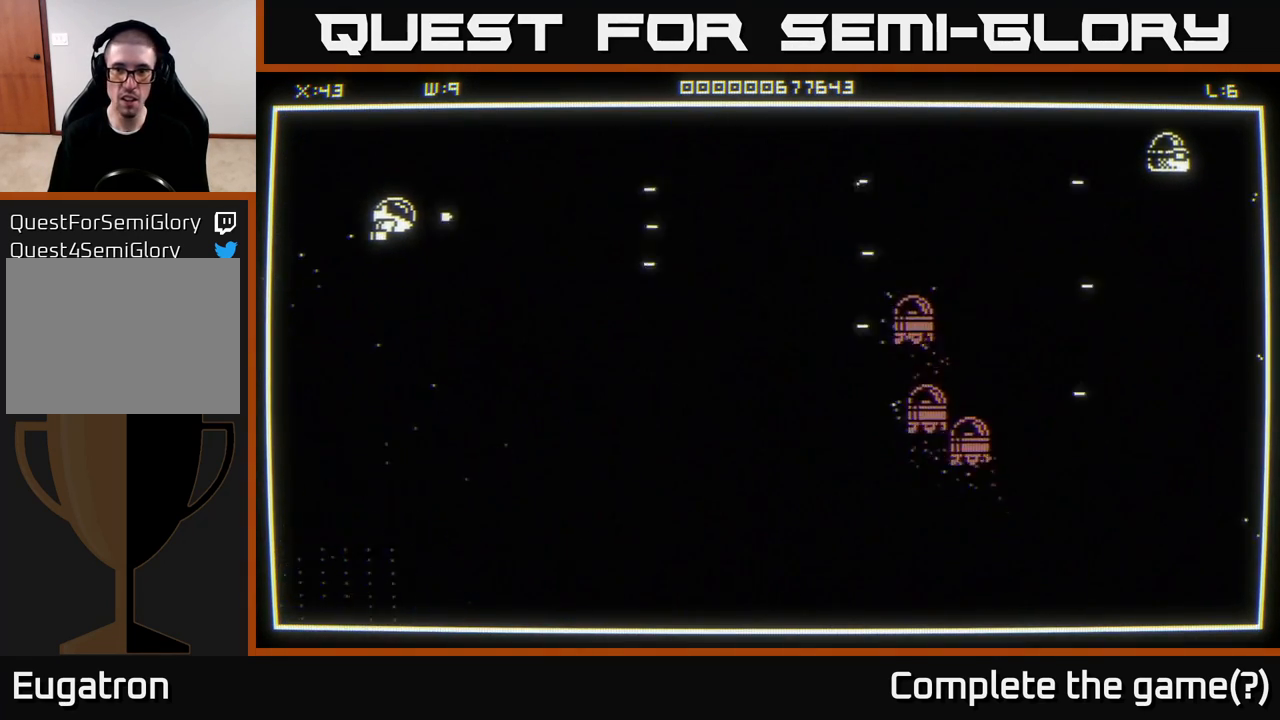
{"buttons": [], "left_stick": "right", "right_stick": "center", "events": [[50, "right_stick", "center"]]}
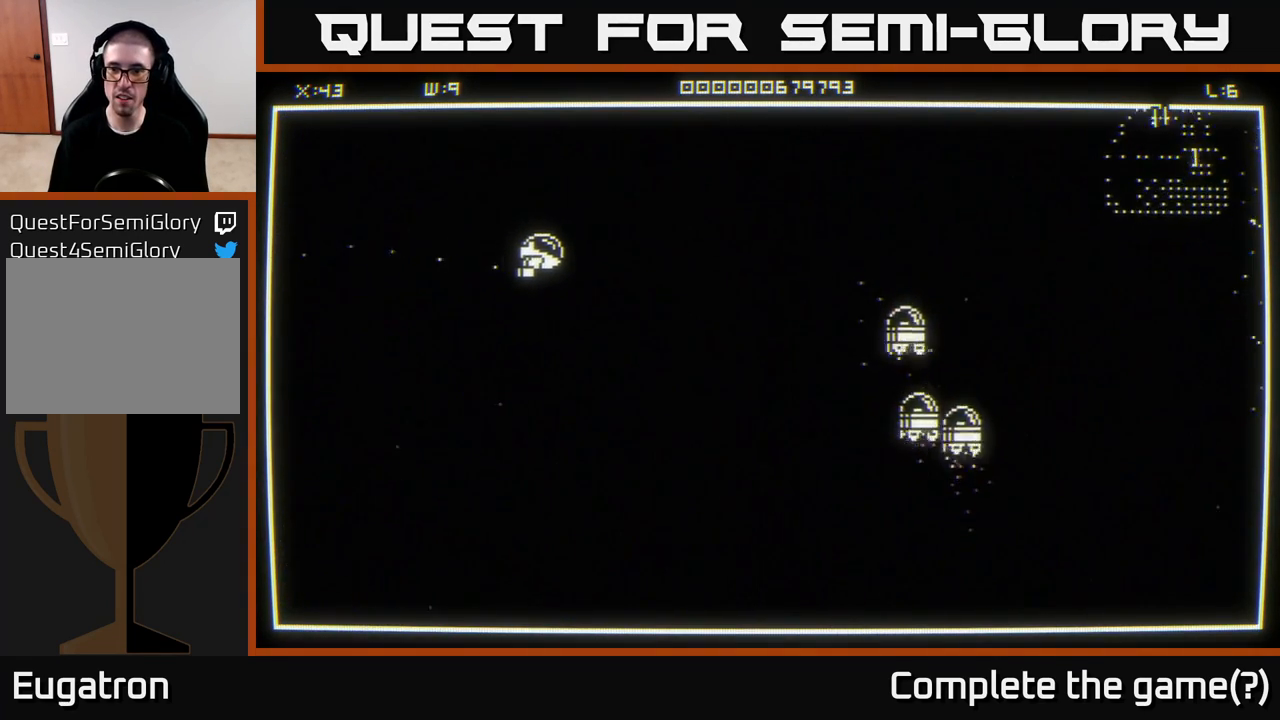
{"buttons": [], "left_stick": "up-right", "right_stick": "center", "events": [[283, "left_stick", "up-right"]]}
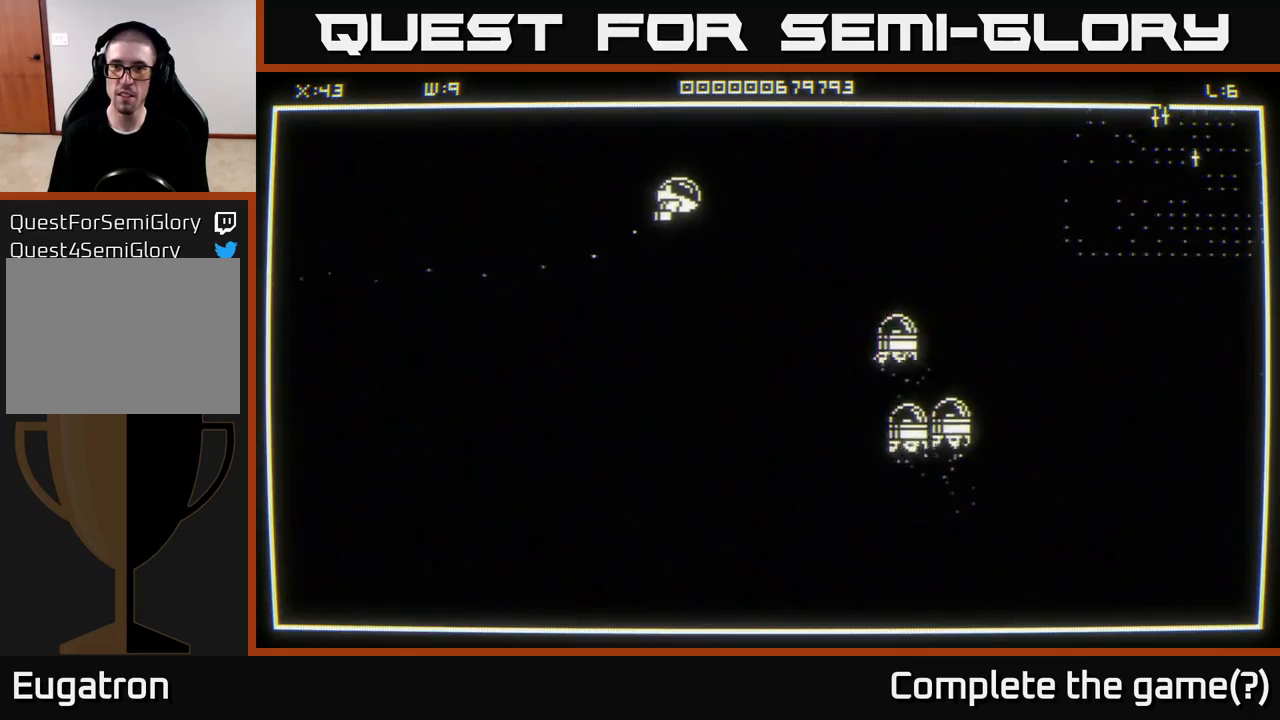
{"buttons": [], "left_stick": "right", "right_stick": "center", "events": [[350, "left_stick", "right"]]}
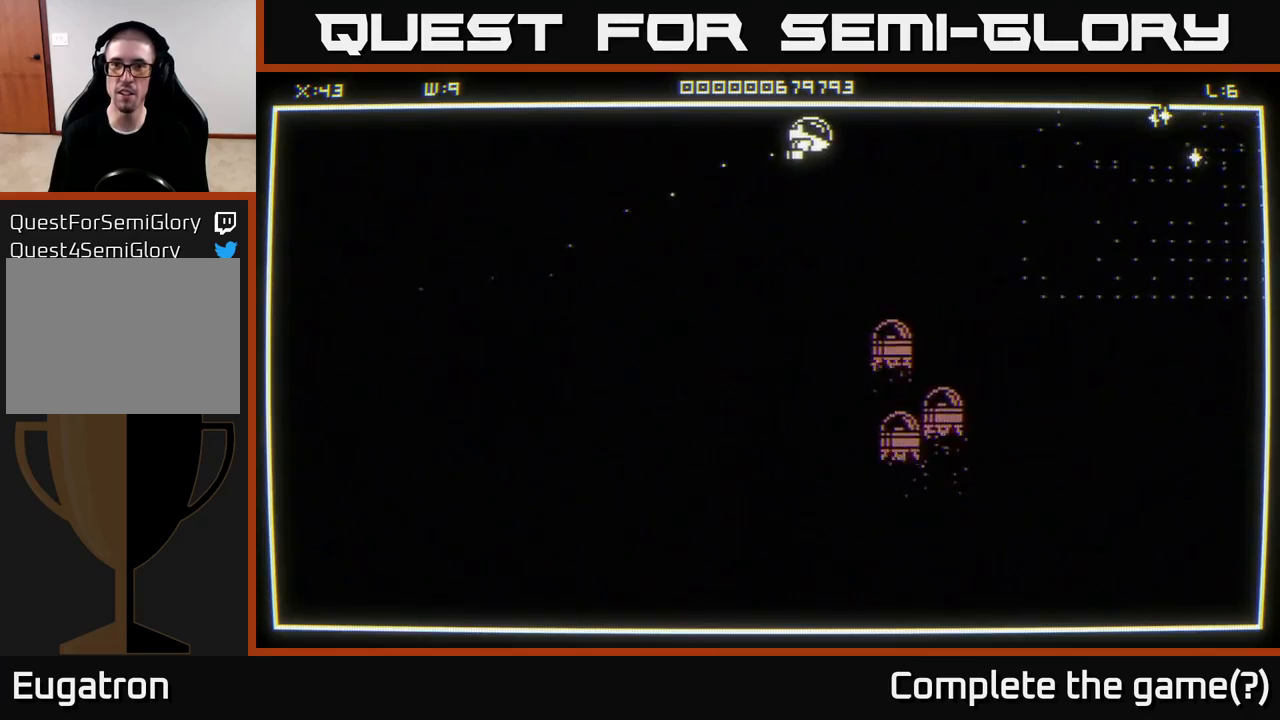
{"buttons": [], "left_stick": "right", "right_stick": "center", "events": []}
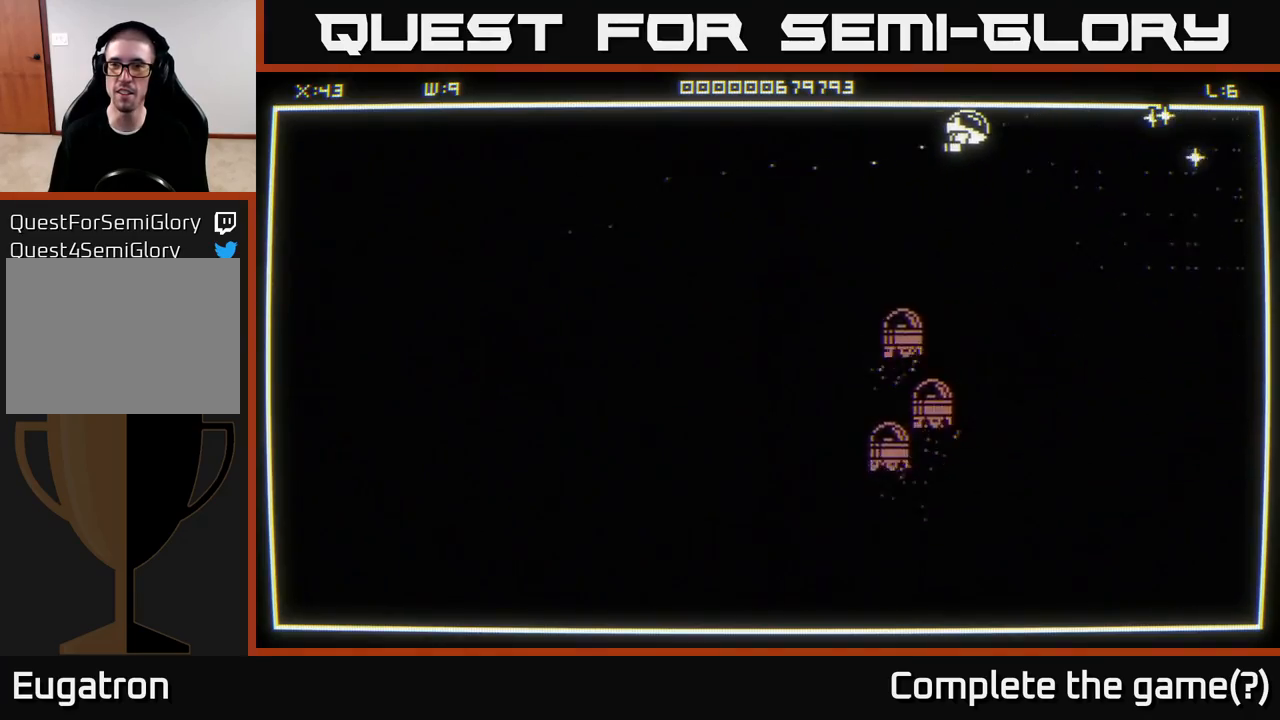
{"buttons": [], "left_stick": "right", "right_stick": "center", "events": []}
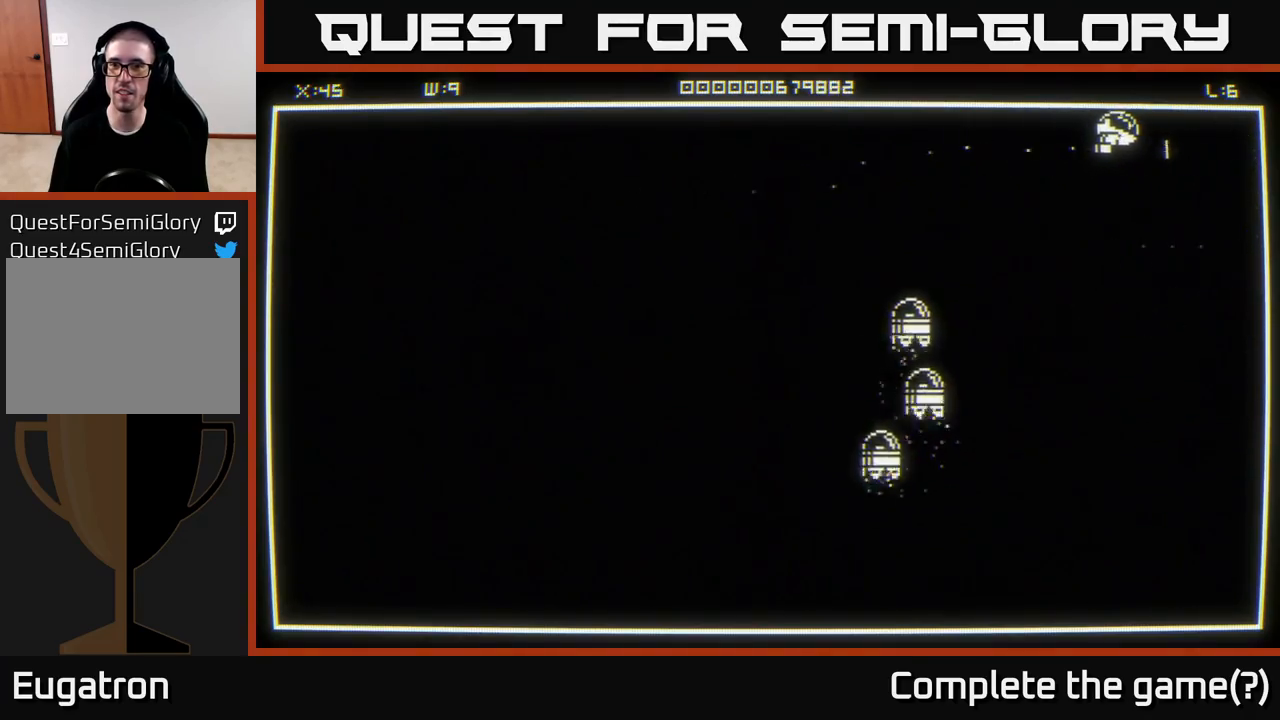
{"buttons": [], "left_stick": "center", "right_stick": "center", "events": [[100, "left_stick", "down-right"], [317, "left_stick", "center"]]}
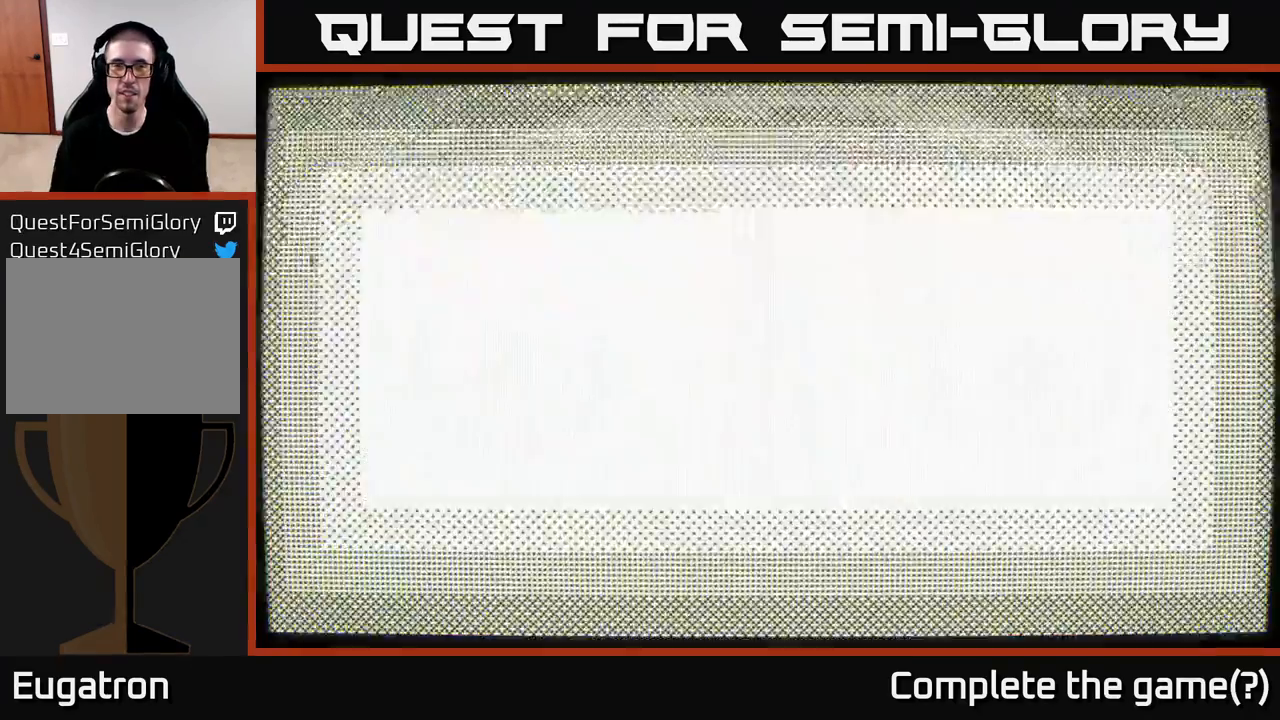
{"buttons": [], "left_stick": "center", "right_stick": "center", "events": []}
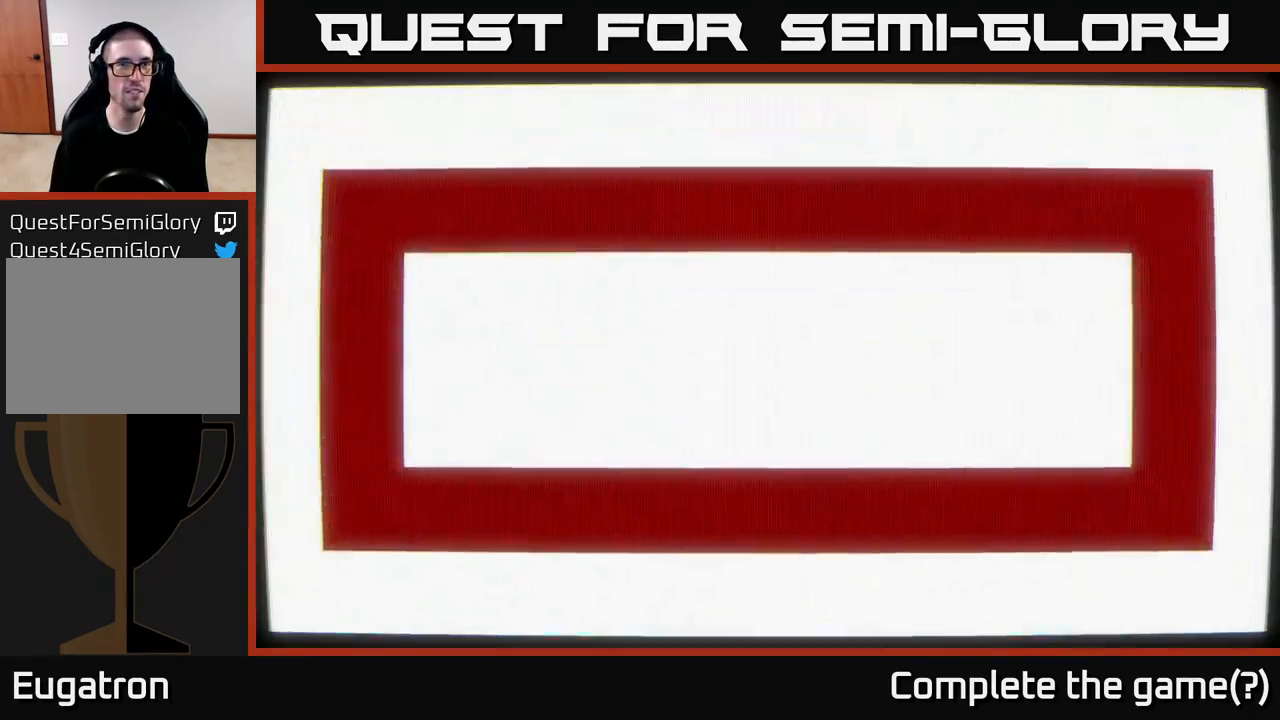
{"buttons": [], "left_stick": "center", "right_stick": "center", "events": []}
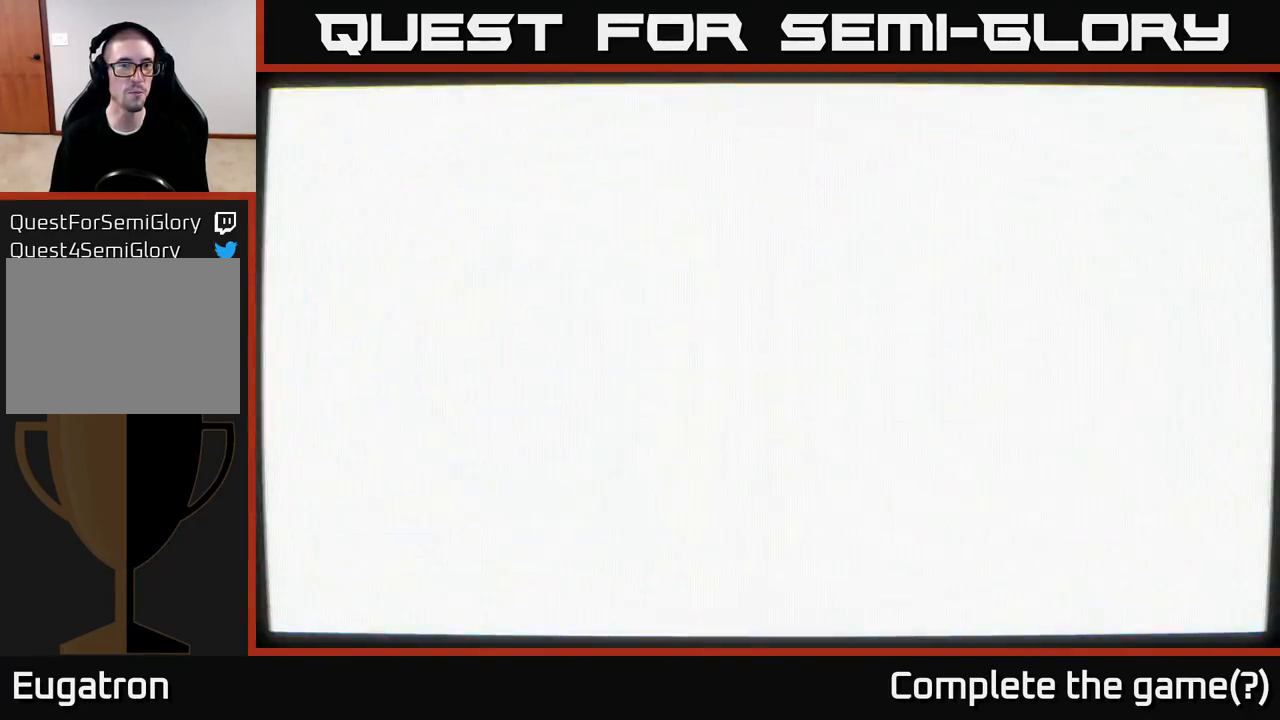
{"buttons": [], "left_stick": "center", "right_stick": "center", "events": []}
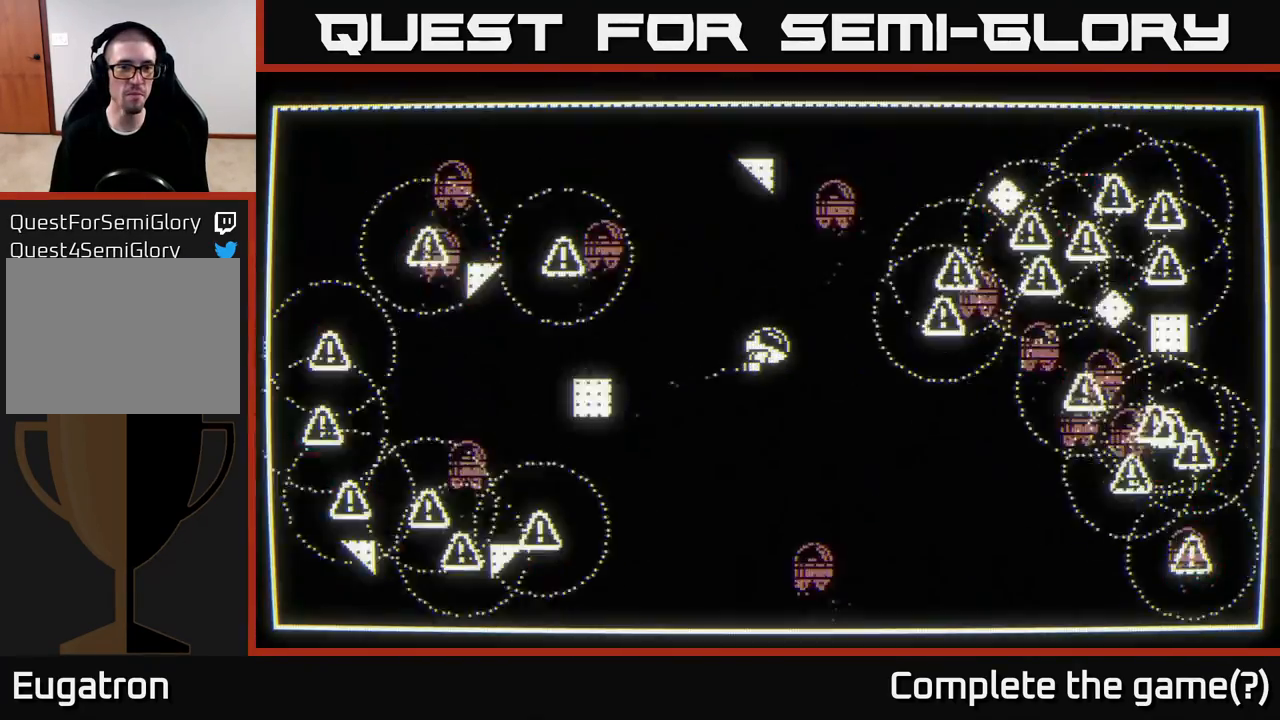
{"buttons": [], "left_stick": "down-left", "right_stick": "left", "events": [[83, "left_stick", "right"], [217, "right_stick", "left"], [250, "left_stick", "down"], [417, "left_stick", "down-left"]]}
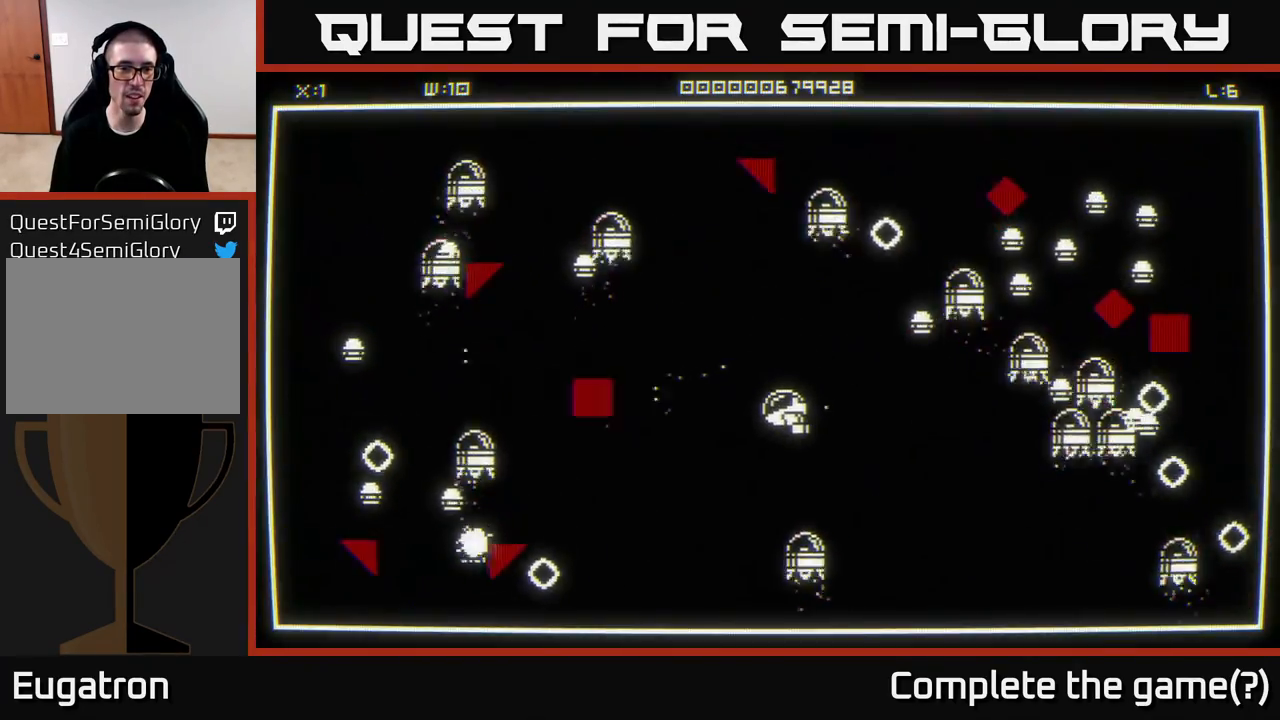
{"buttons": [], "left_stick": "down-left", "right_stick": "left", "events": []}
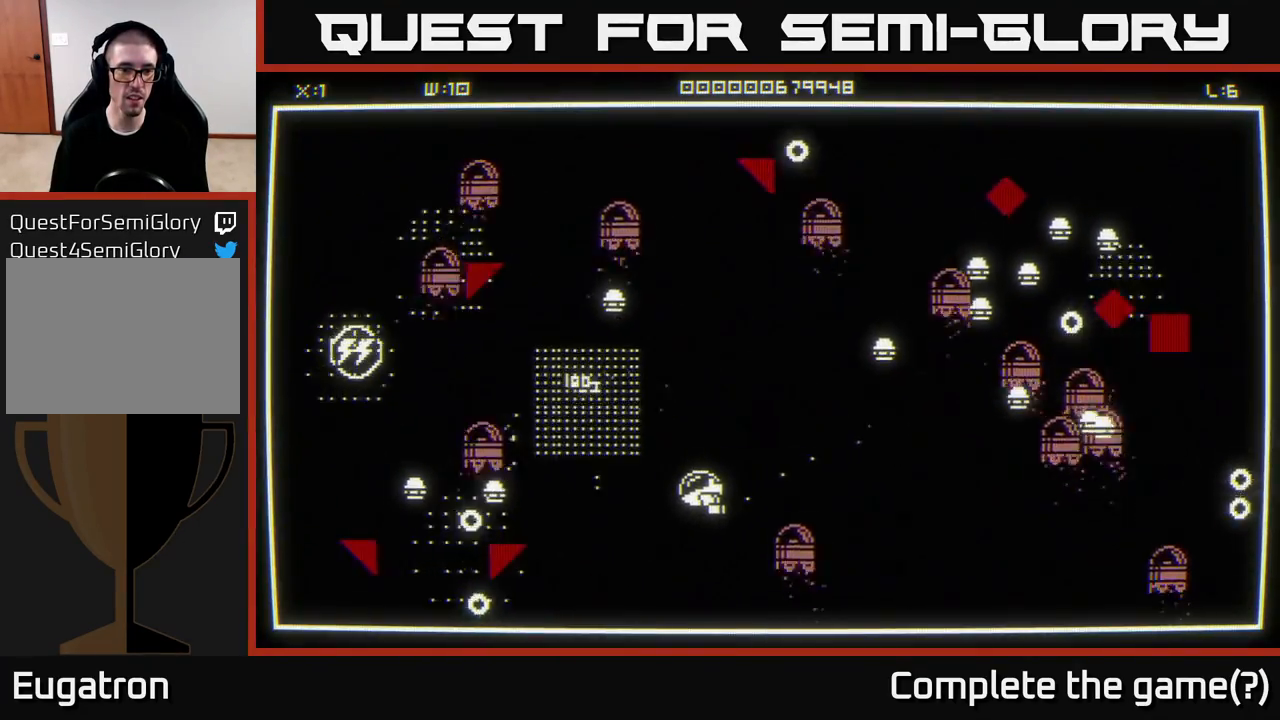
{"buttons": [], "left_stick": "up-left", "right_stick": "left", "events": [[183, "left_stick", "down"], [500, "left_stick", "up-left"]]}
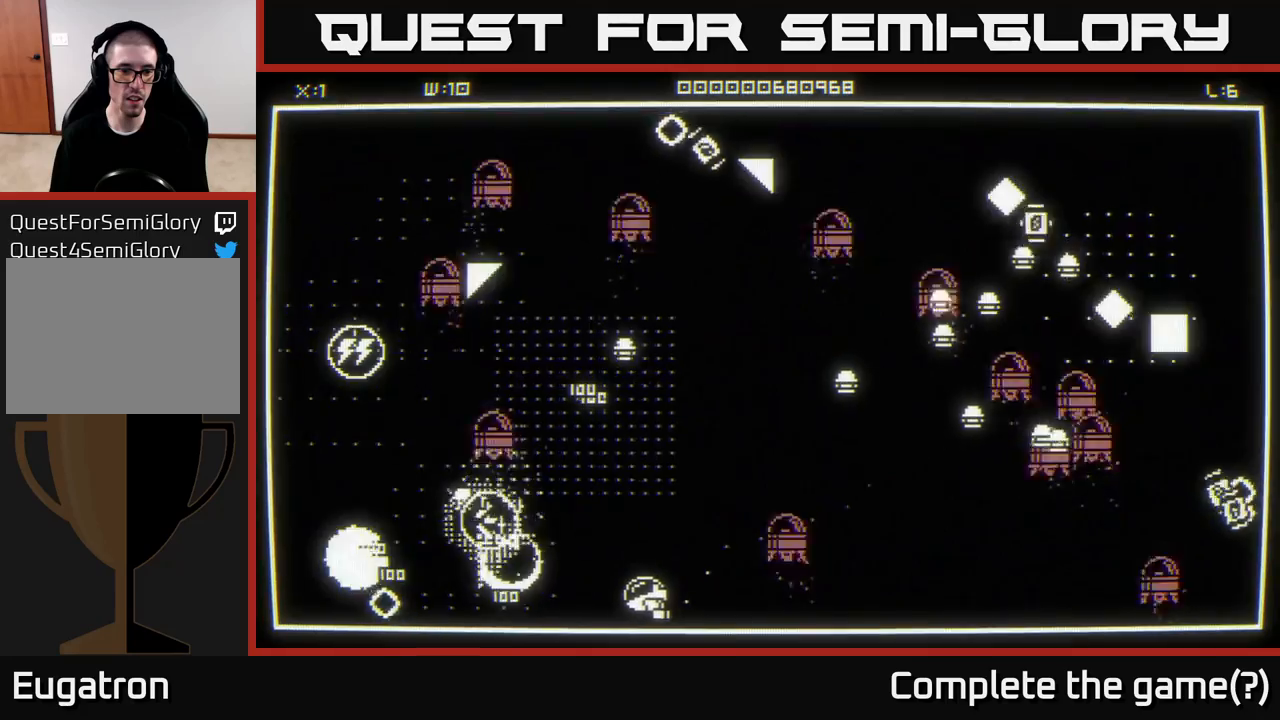
{"buttons": [], "left_stick": "down-left", "right_stick": "left", "events": [[17, "left_stick", "up"], [400, "left_stick", "left"], [500, "left_stick", "down-left"]]}
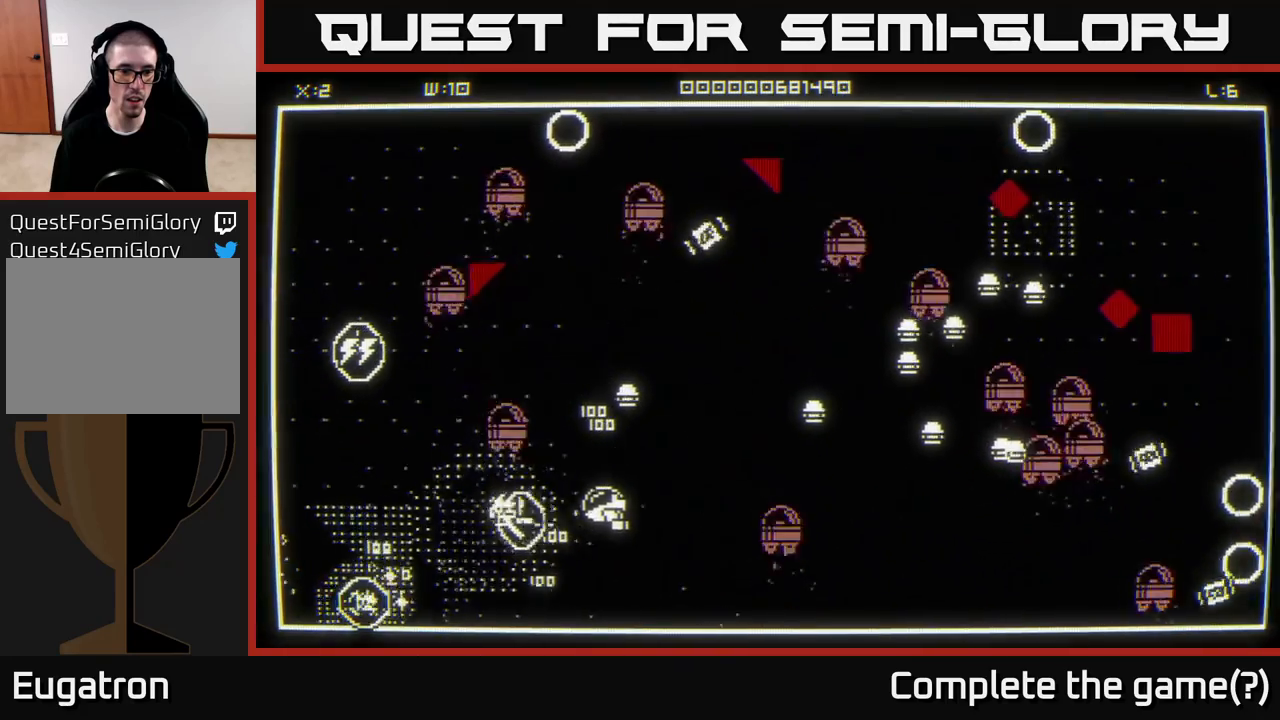
{"buttons": [], "left_stick": "left", "right_stick": "up-right", "events": [[167, "right_stick", "up-right"], [400, "left_stick", "left"]]}
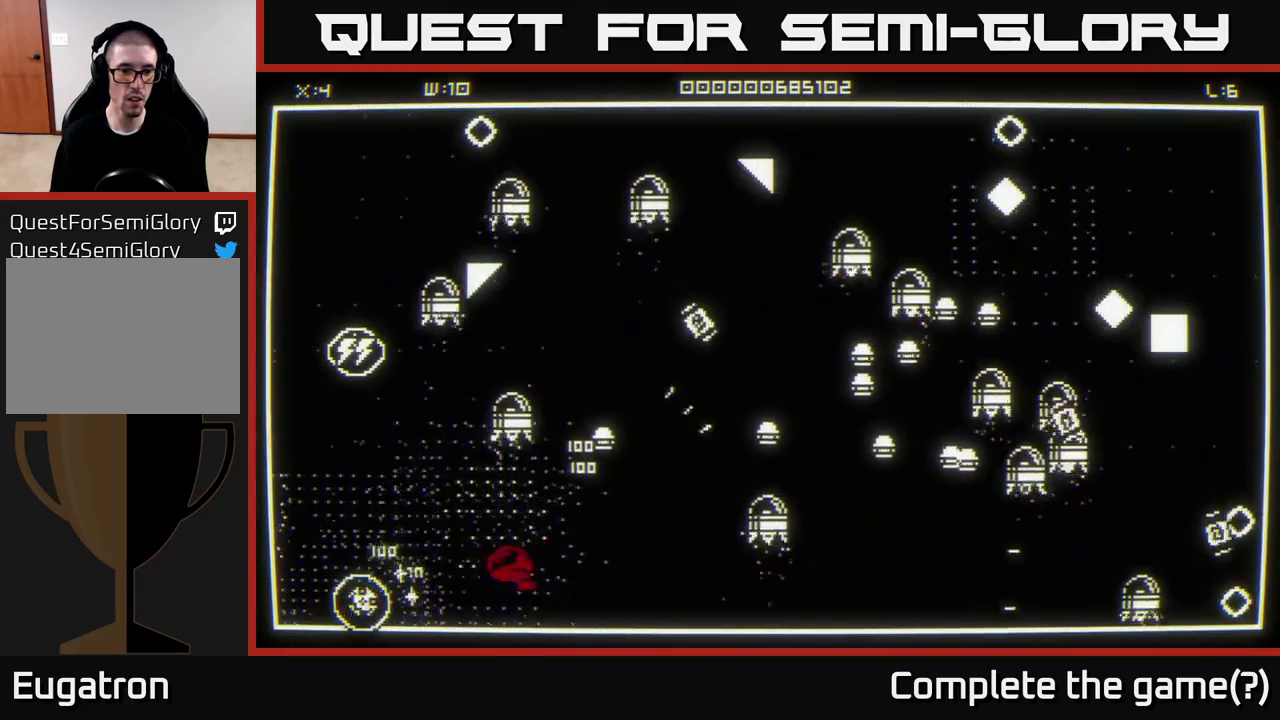
{"buttons": [], "left_stick": "up", "right_stick": "up", "events": [[350, "right_stick", "up-left"], [433, "left_stick", "up"], [500, "right_stick", "up"]]}
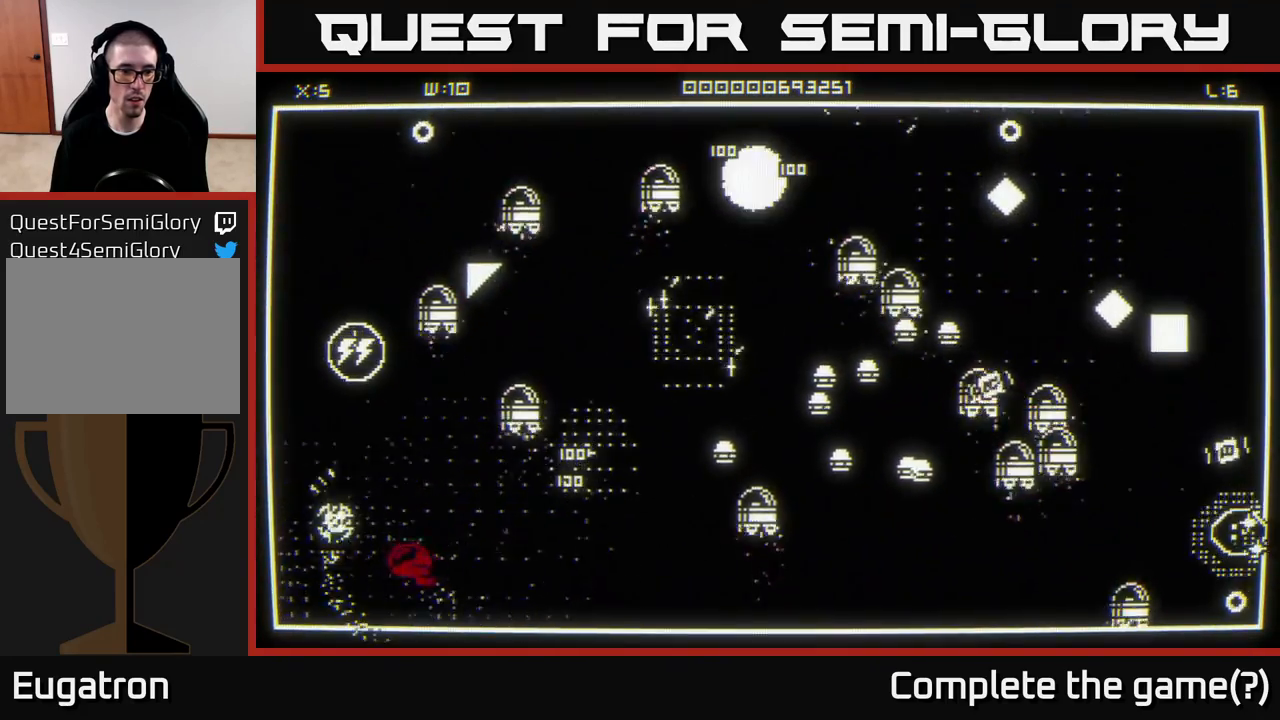
{"buttons": [], "left_stick": "up", "right_stick": "up-right", "events": [[133, "left_stick", "up-left"], [317, "left_stick", "up"], [317, "right_stick", "up-right"]]}
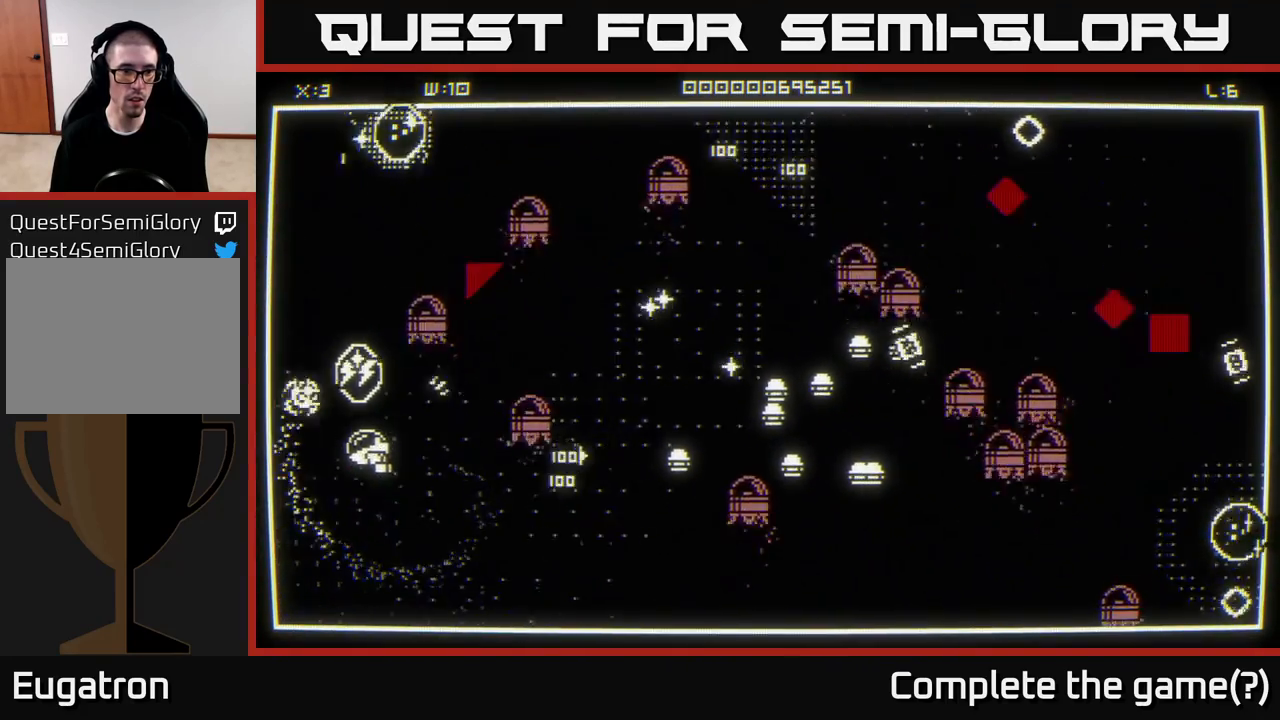
{"buttons": [], "left_stick": "up", "right_stick": "right", "events": [[167, "left_stick", "up-left"], [350, "left_stick", "up"], [367, "right_stick", "center"], [500, "right_stick", "right"]]}
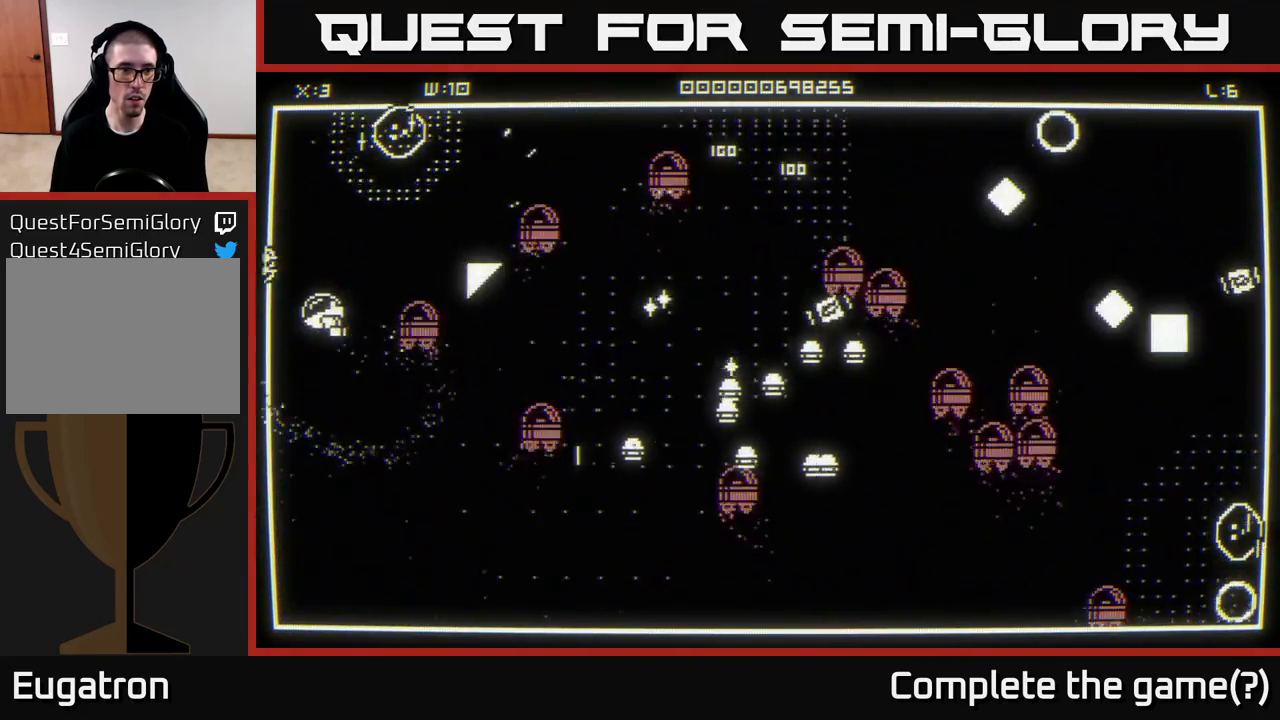
{"buttons": [], "left_stick": "up-right", "right_stick": "right", "events": [[100, "left_stick", "up-right"]]}